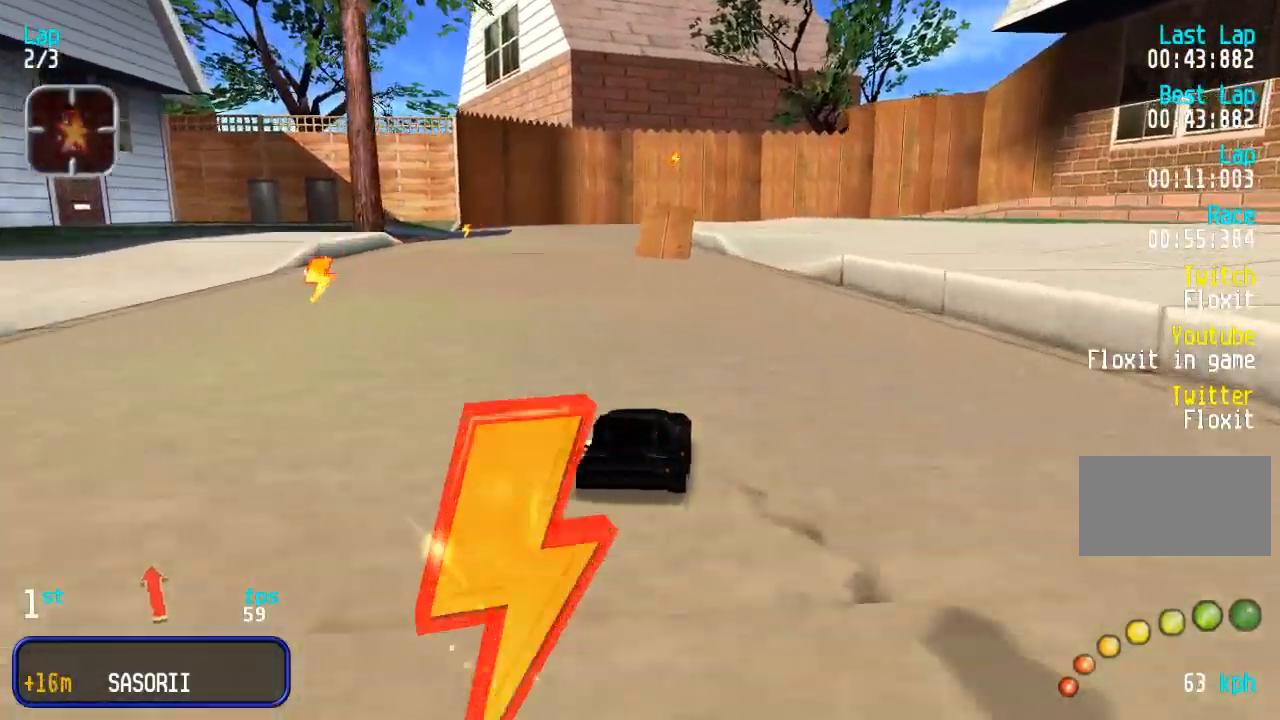
Gameplay with a controller (arcade stick); each line is a JSON object with the inputs held at the frame after it. "events" lists button and stick changes between this image and that frame as [ms after this image, input, new state], when the widget could be followed in between. Not read: L3 R3.
{"buttons": ["DPAD_UP"], "events": [[17, "DPAD_RIGHT", "up"], [367, "DPAD_RIGHT", "down"], [433, "DPAD_RIGHT", "up"]]}
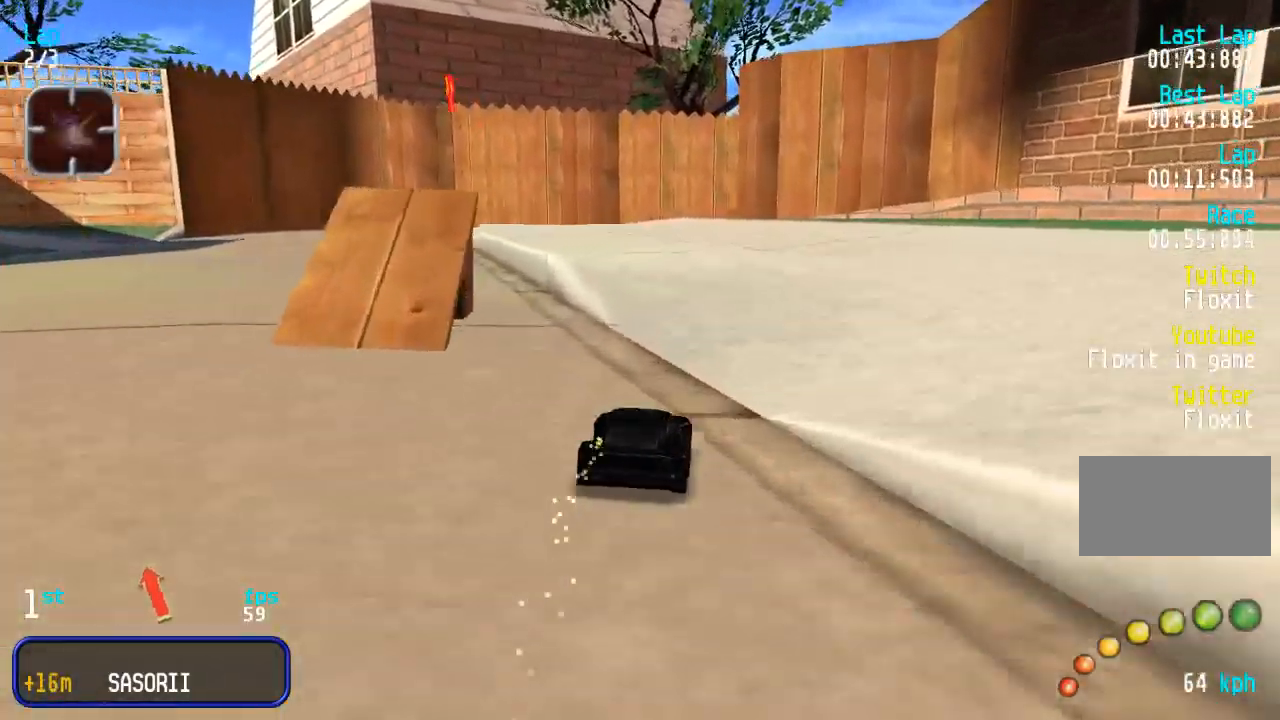
{"buttons": ["DPAD_UP"], "events": []}
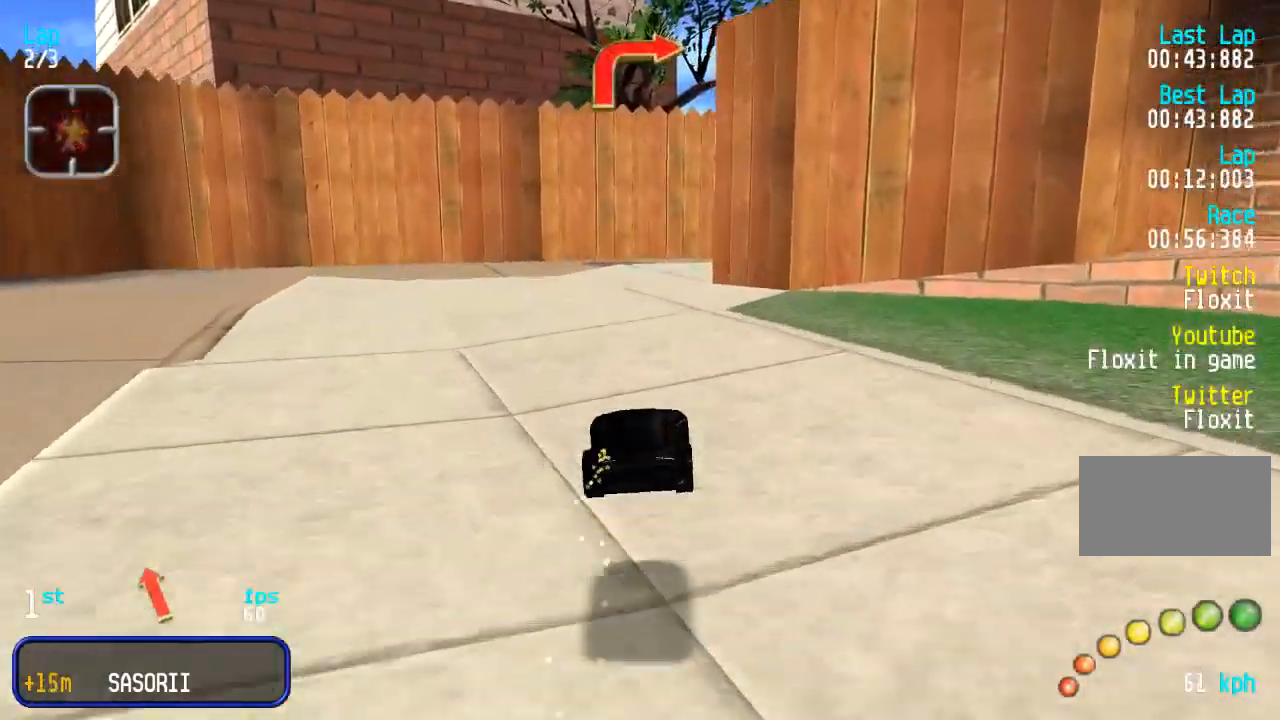
{"buttons": ["DPAD_UP", "DPAD_RIGHT"], "events": [[317, "DPAD_RIGHT", "down"], [417, "DPAD_RIGHT", "up"], [483, "DPAD_RIGHT", "down"]]}
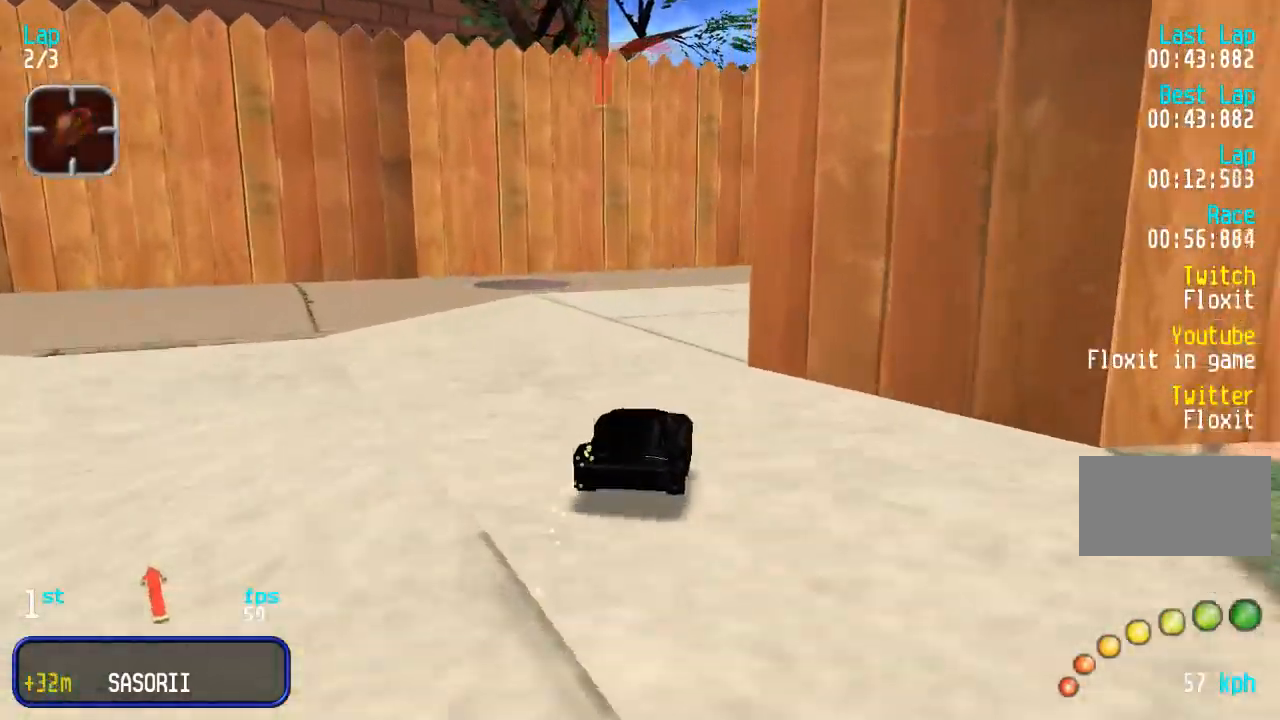
{"buttons": ["DPAD_UP"], "events": [[100, "DPAD_RIGHT", "up"], [183, "DPAD_RIGHT", "down"], [300, "DPAD_RIGHT", "up"], [367, "DPAD_RIGHT", "down"], [500, "DPAD_RIGHT", "up"]]}
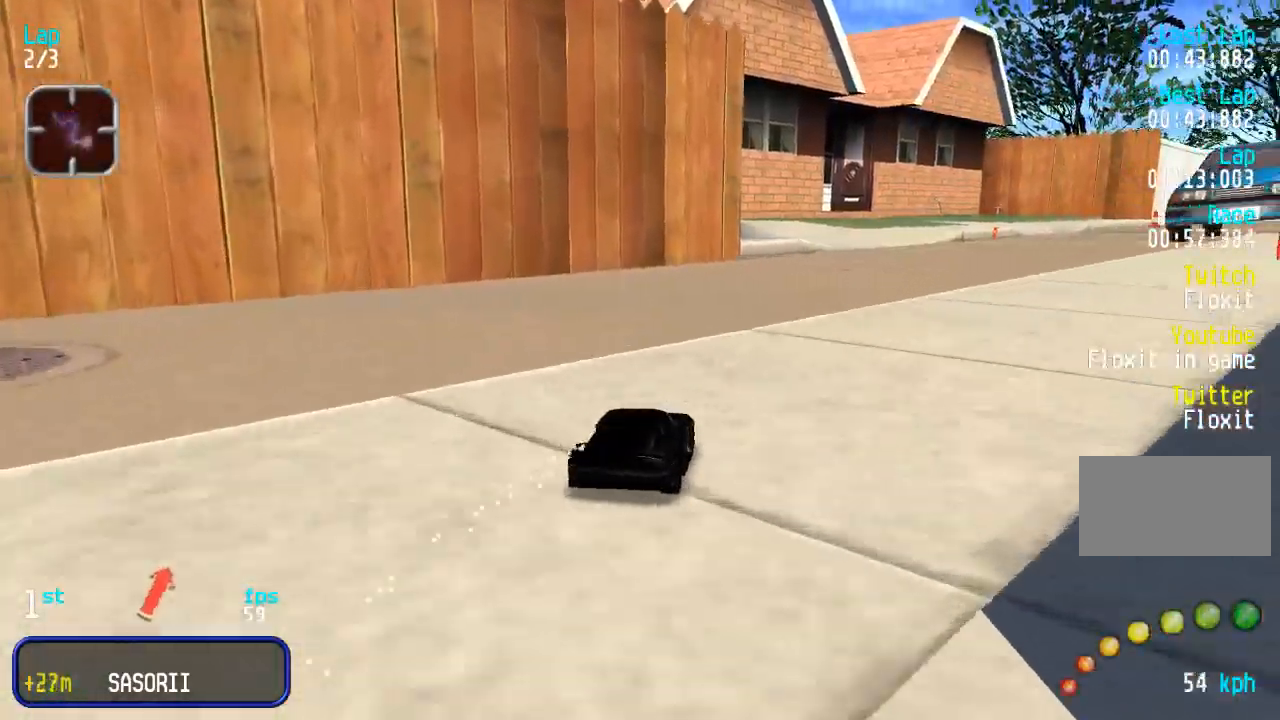
{"buttons": ["DPAD_UP", "DPAD_RIGHT"], "events": [[50, "DPAD_RIGHT", "down"], [183, "DPAD_RIGHT", "up"], [450, "DPAD_RIGHT", "down"]]}
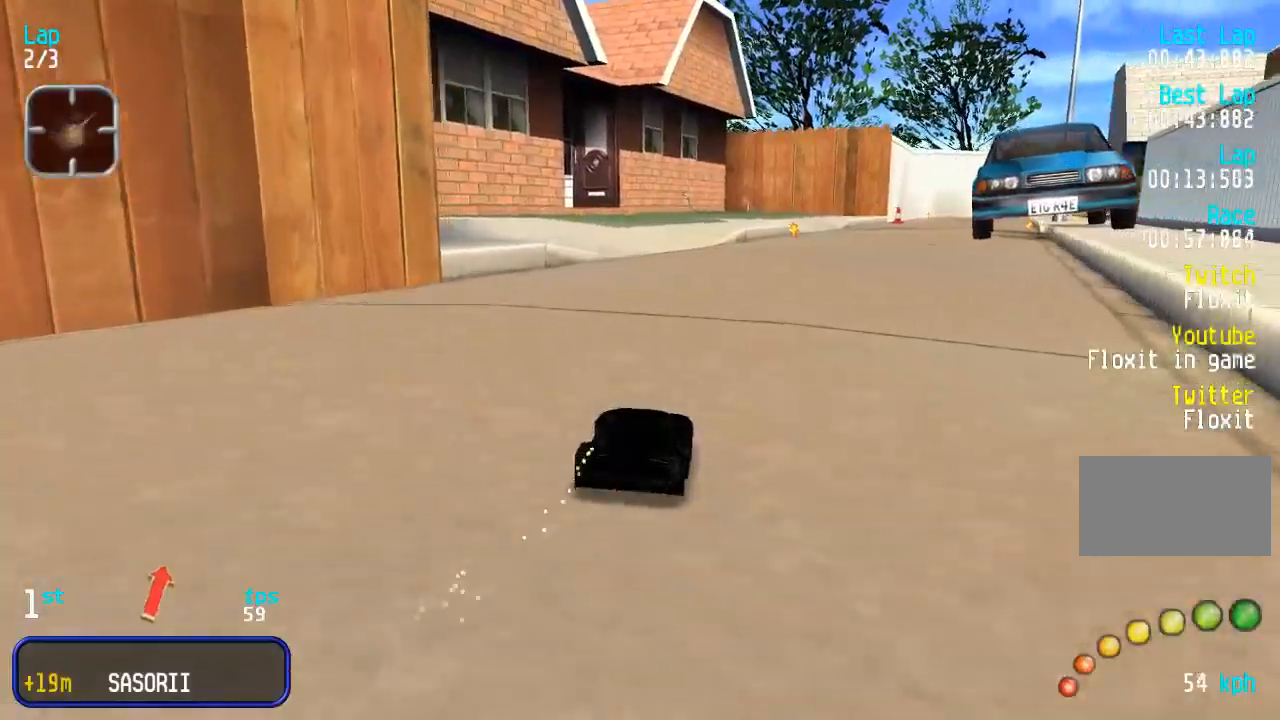
{"buttons": ["DPAD_UP"], "events": [[33, "DPAD_RIGHT", "up"], [117, "DPAD_RIGHT", "down"], [200, "DPAD_RIGHT", "up"]]}
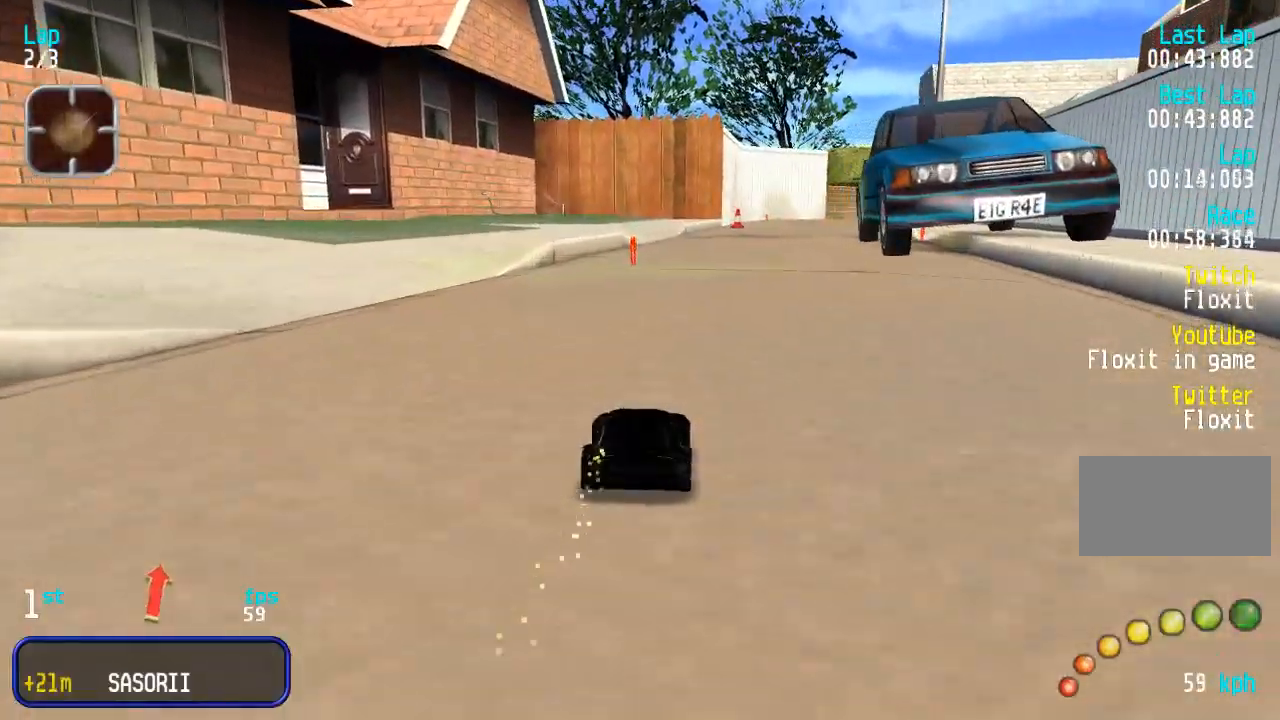
{"buttons": ["SQUARE", "DPAD_UP"], "events": [[33, "DPAD_RIGHT", "down"], [83, "DPAD_RIGHT", "up"], [433, "SQUARE", "down"]]}
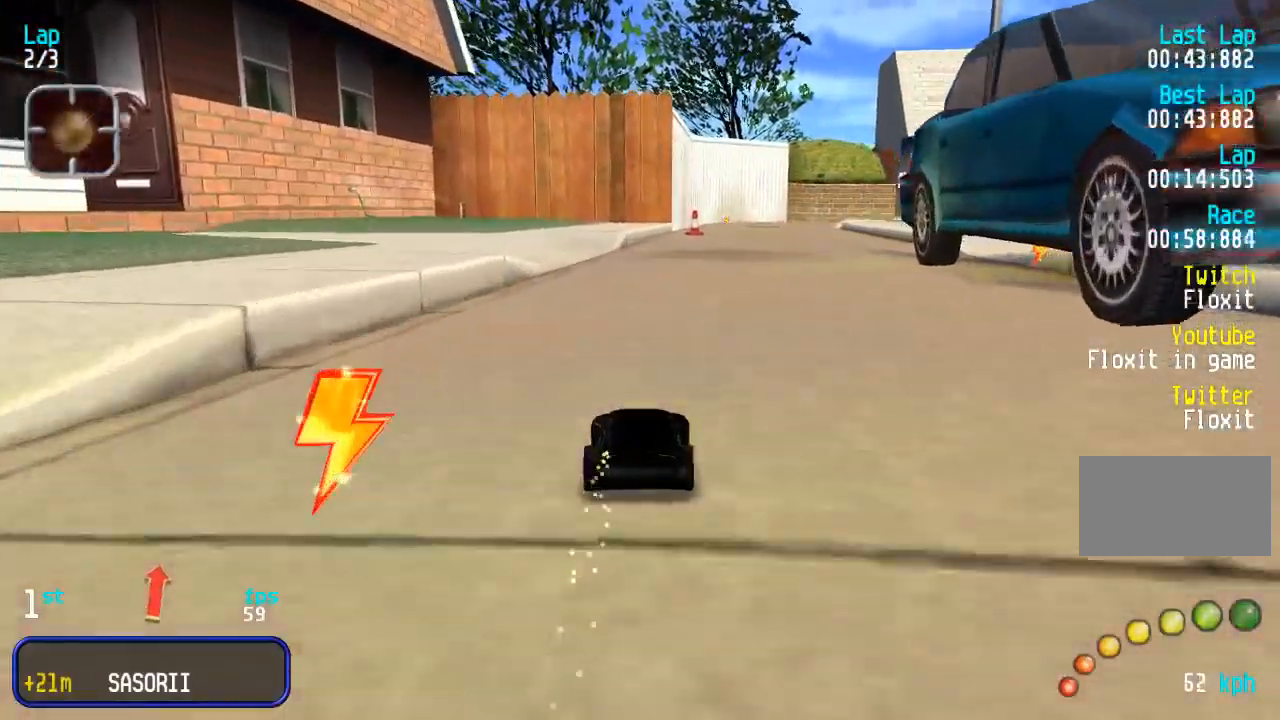
{"buttons": ["DPAD_UP"], "events": [[33, "SQUARE", "up"], [100, "DPAD_RIGHT", "down"], [183, "DPAD_RIGHT", "up"], [367, "SQUARE", "down"], [467, "SQUARE", "up"]]}
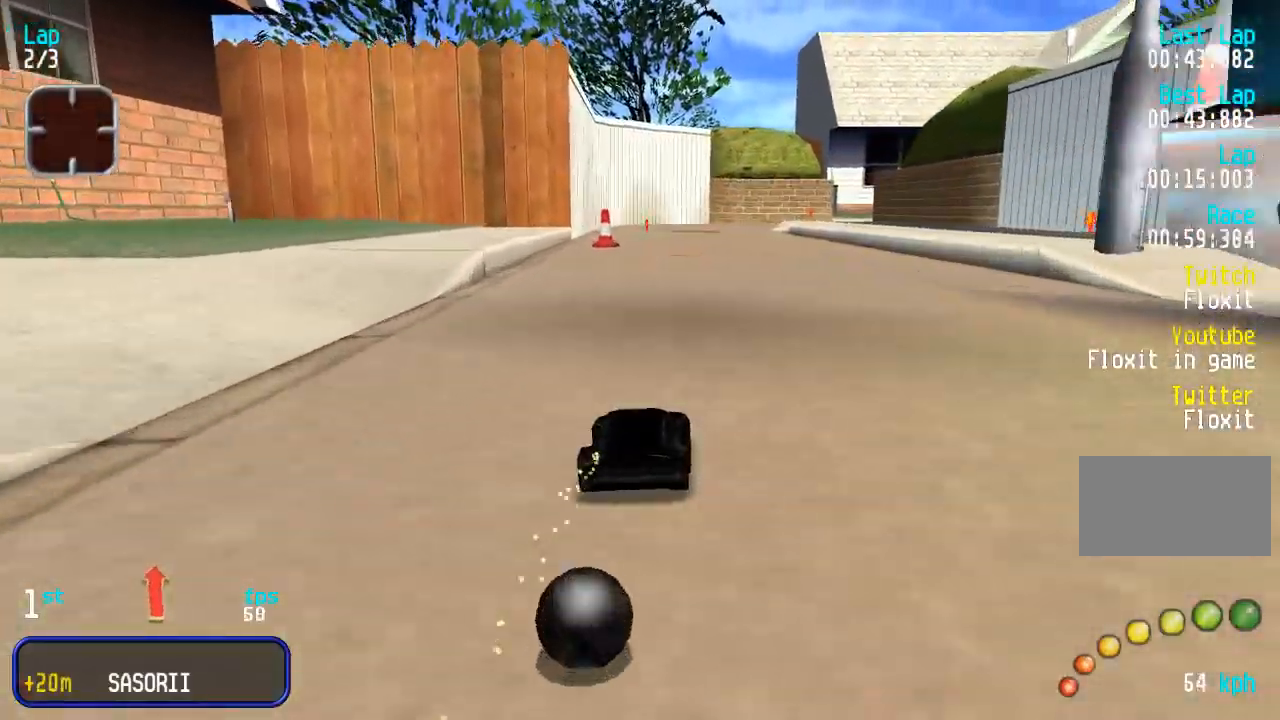
{"buttons": ["DPAD_UP"], "events": [[283, "DPAD_LEFT", "down"], [350, "DPAD_LEFT", "up"]]}
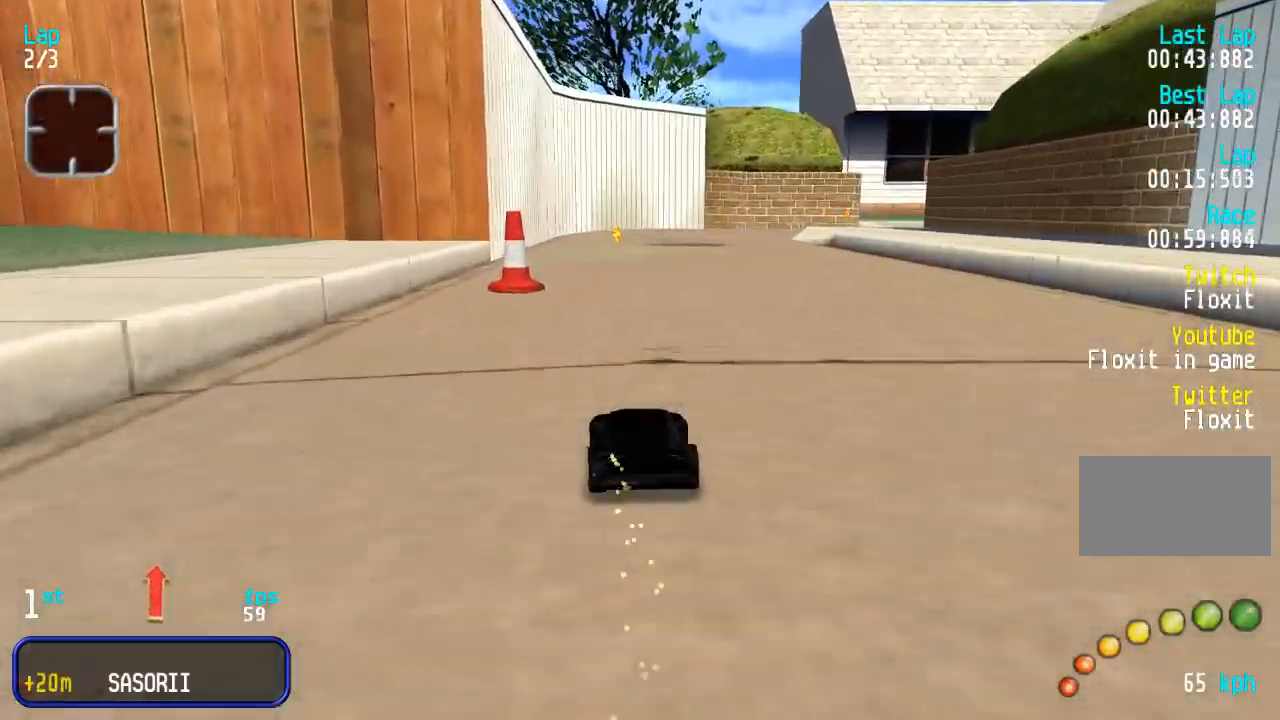
{"buttons": ["DPAD_UP", "DPAD_RIGHT"], "events": [[483, "DPAD_RIGHT", "down"]]}
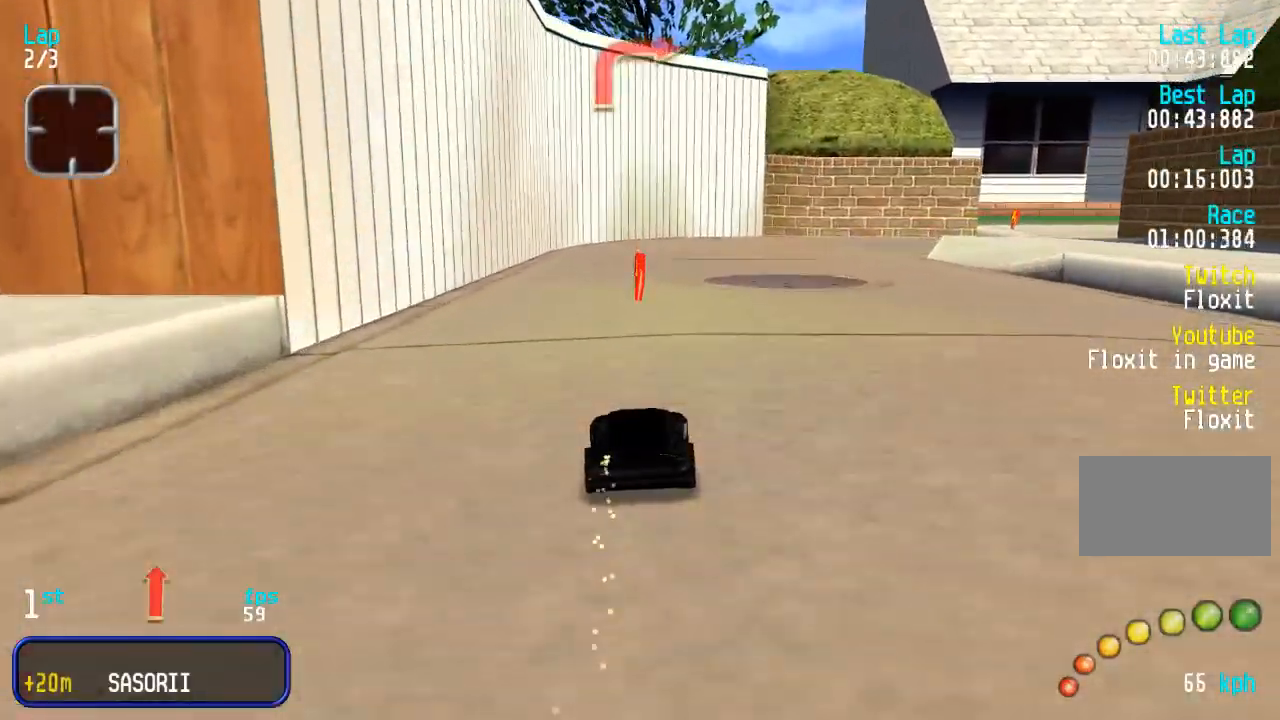
{"buttons": ["DPAD_UP", "DPAD_RIGHT"], "events": [[250, "DPAD_RIGHT", "up"], [400, "DPAD_RIGHT", "down"]]}
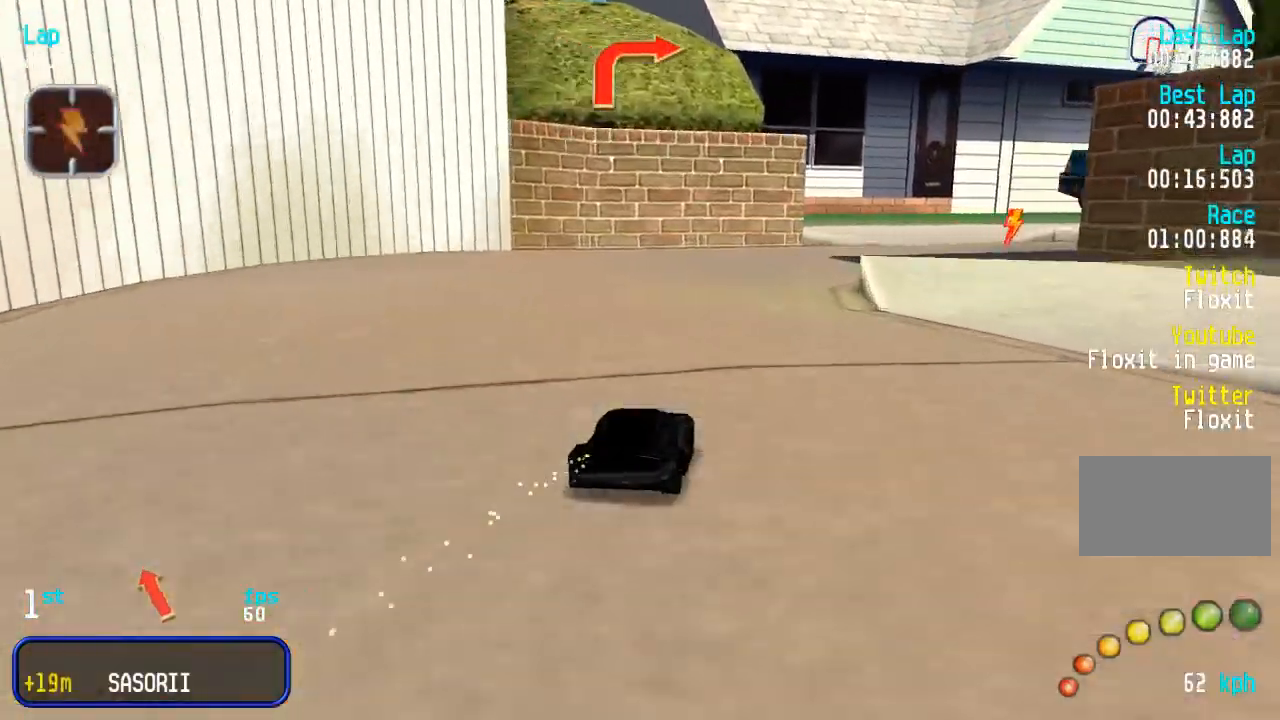
{"buttons": ["DPAD_UP", "DPAD_RIGHT"], "events": [[133, "DPAD_RIGHT", "up"], [183, "DPAD_RIGHT", "down"], [300, "DPAD_RIGHT", "up"], [367, "DPAD_RIGHT", "down"]]}
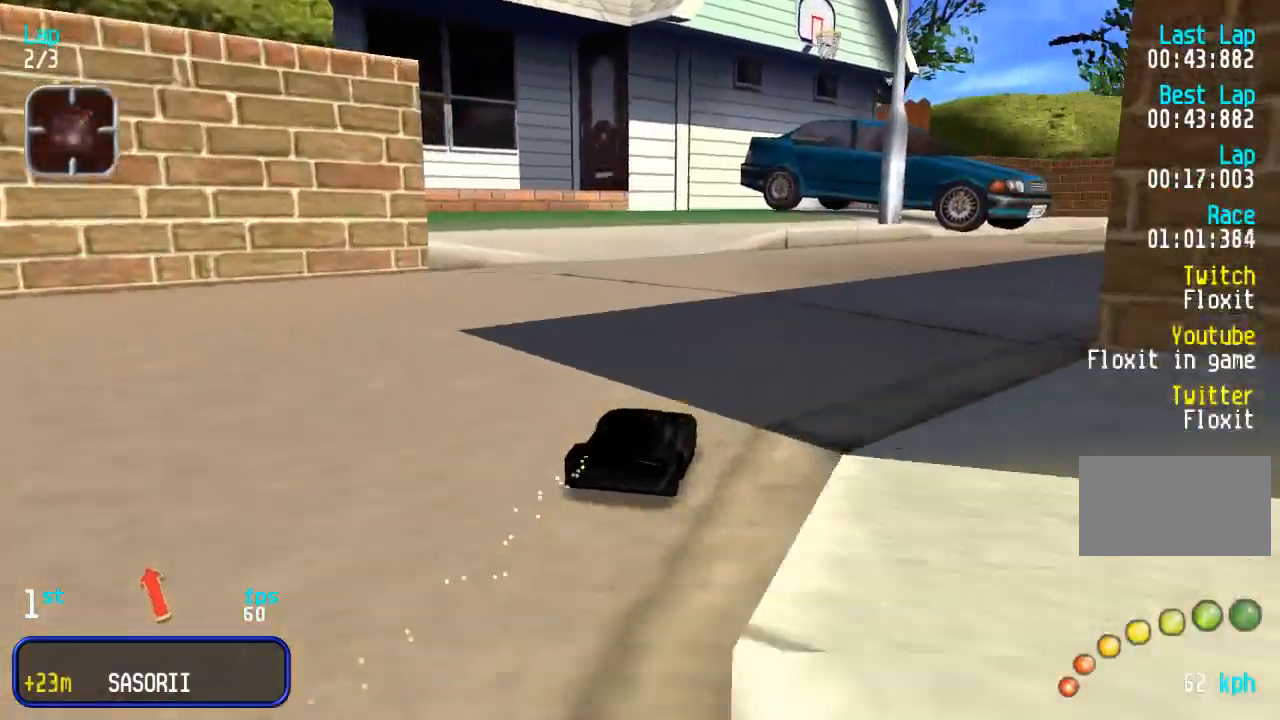
{"buttons": ["DPAD_UP"], "events": [[33, "DPAD_RIGHT", "up"], [117, "DPAD_RIGHT", "down"], [233, "DPAD_RIGHT", "up"], [317, "DPAD_RIGHT", "down"], [433, "DPAD_RIGHT", "up"]]}
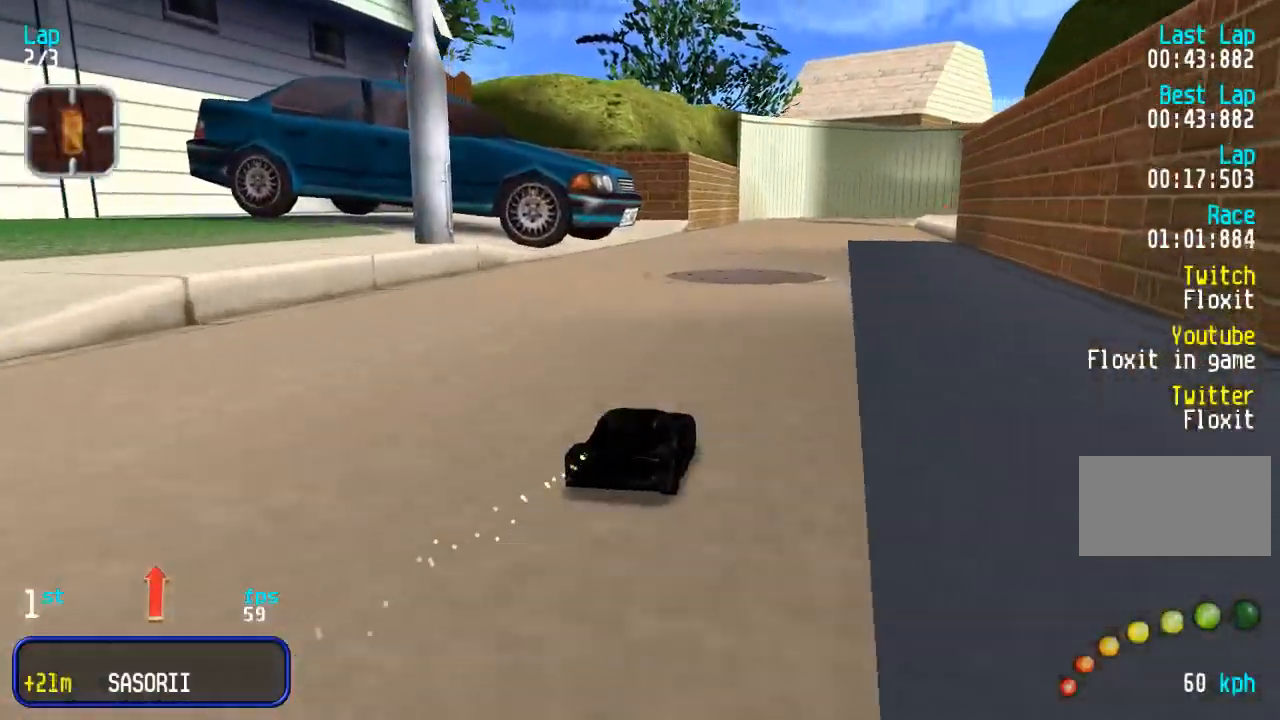
{"buttons": ["DPAD_UP"], "events": [[17, "DPAD_RIGHT", "down"], [117, "DPAD_RIGHT", "up"]]}
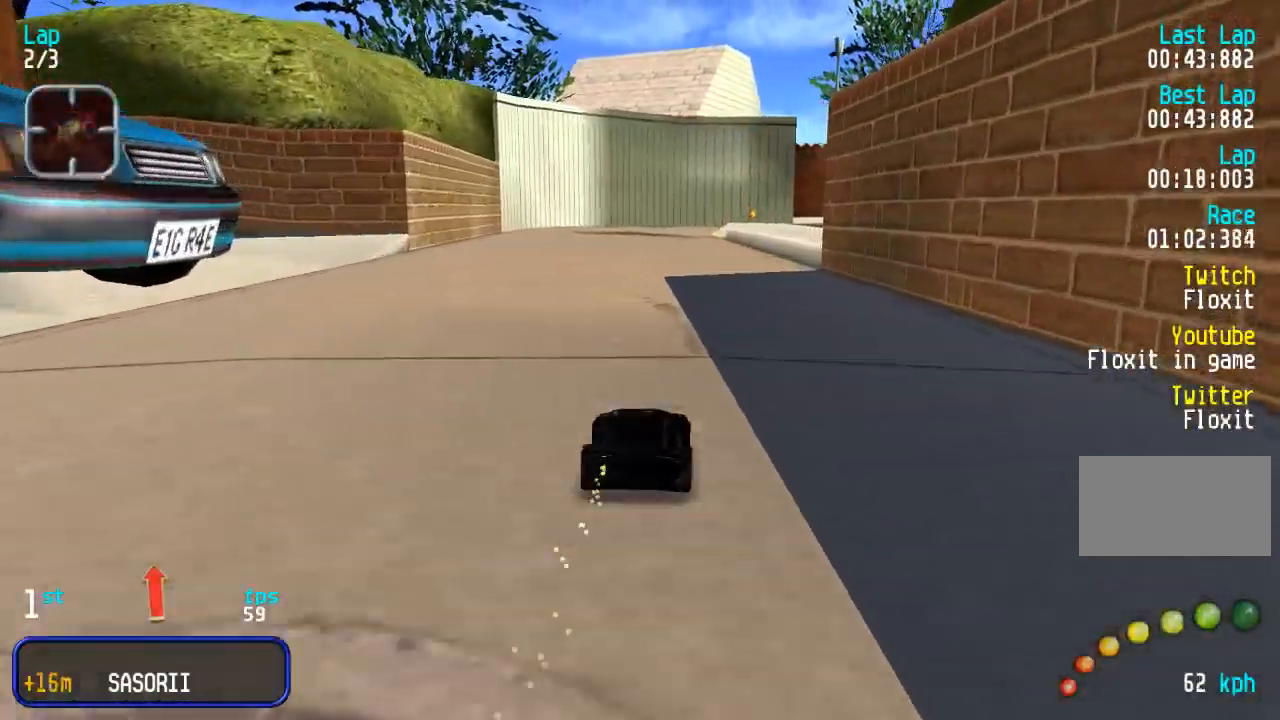
{"buttons": ["DPAD_UP"], "events": []}
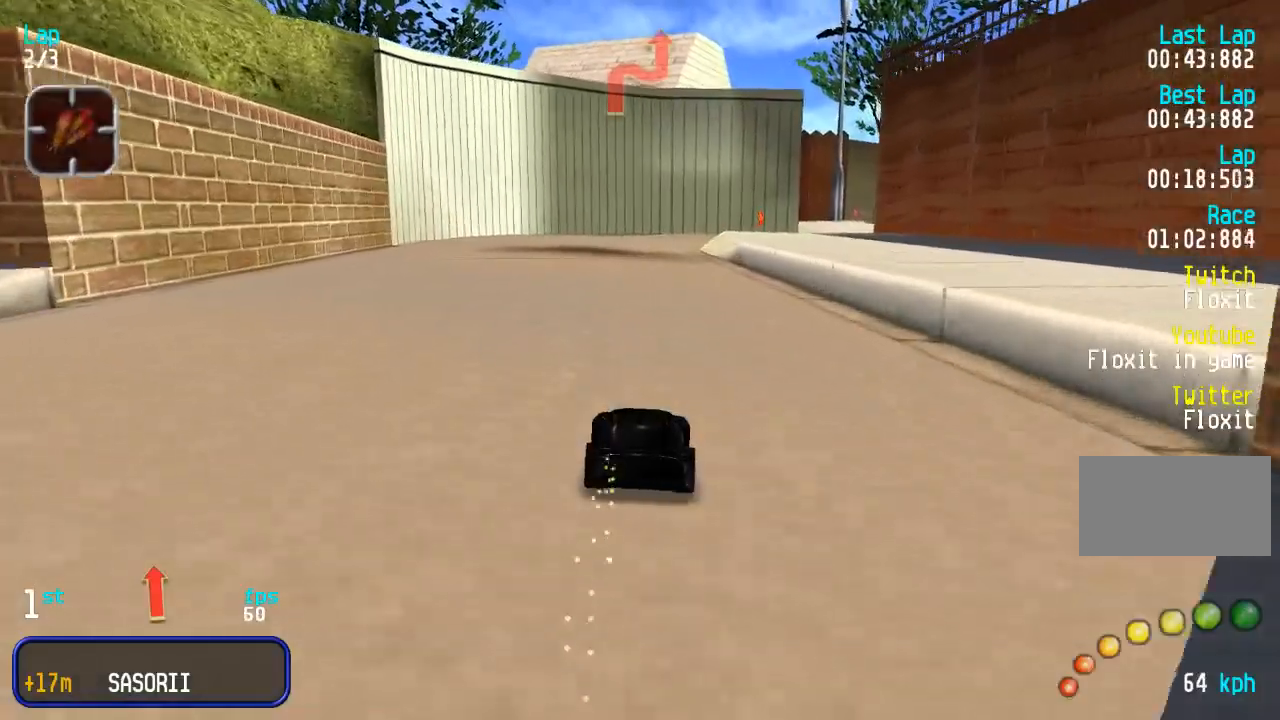
{"buttons": ["DPAD_UP"], "events": []}
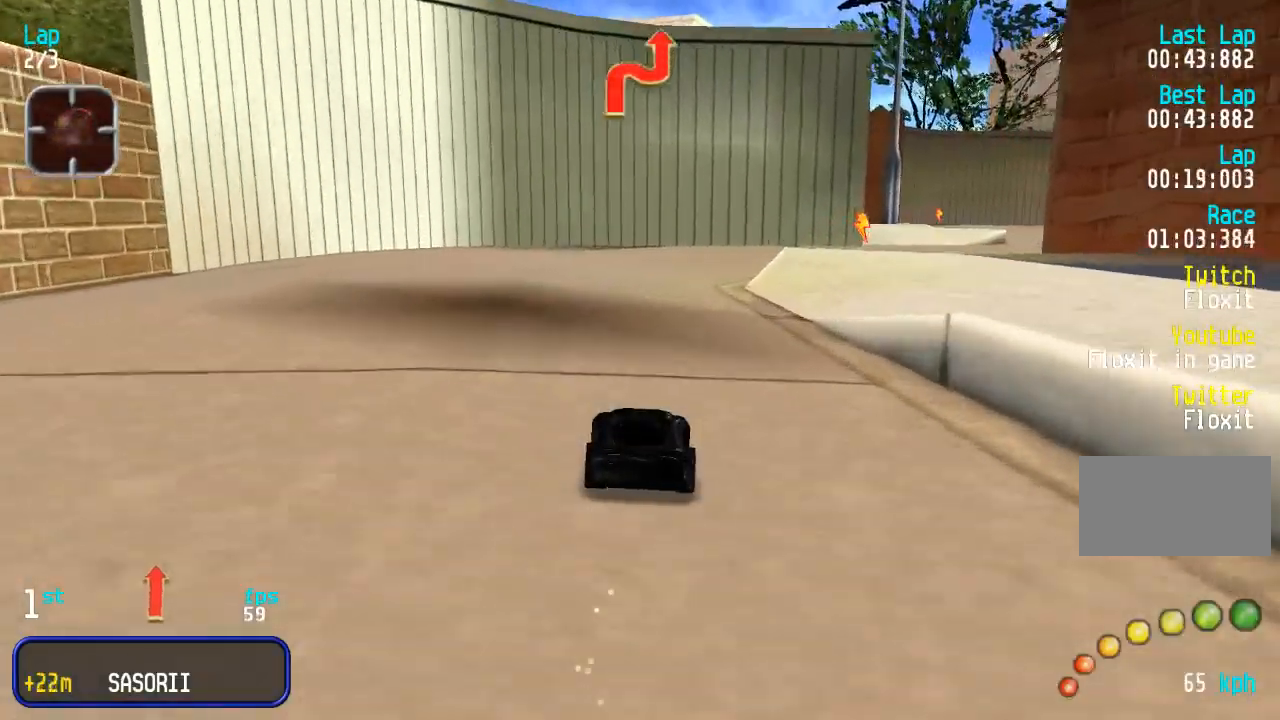
{"buttons": ["DPAD_UP", "DPAD_RIGHT"], "events": [[100, "DPAD_RIGHT", "down"], [417, "DPAD_RIGHT", "up"], [483, "DPAD_RIGHT", "down"]]}
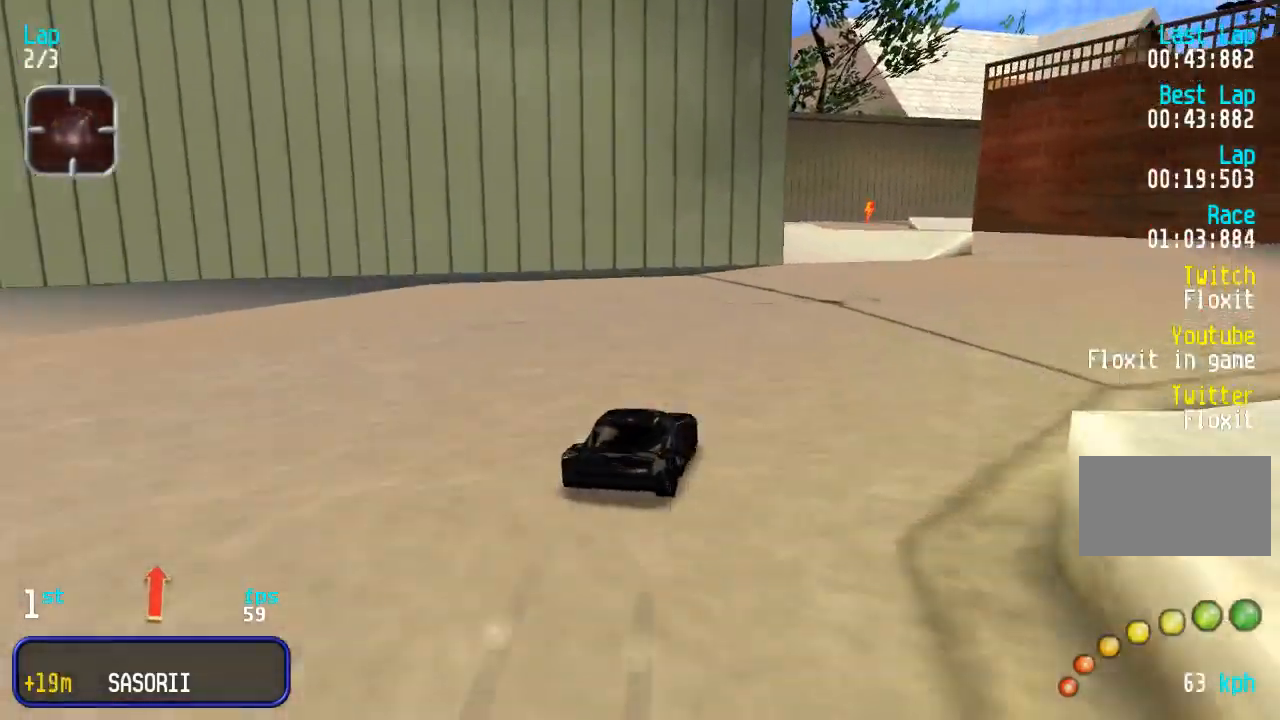
{"buttons": ["DPAD_UP"], "events": [[100, "DPAD_RIGHT", "up"], [333, "DPAD_LEFT", "down"], [400, "DPAD_LEFT", "up"]]}
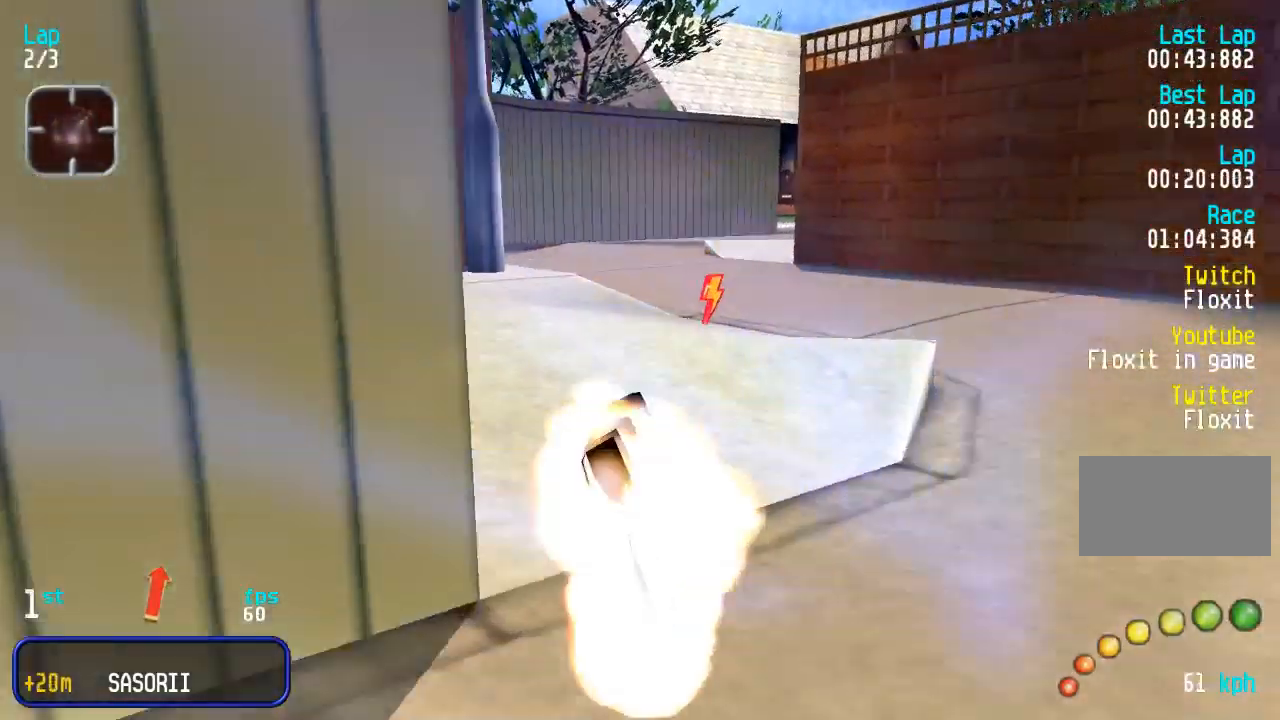
{"buttons": ["DPAD_UP"], "events": []}
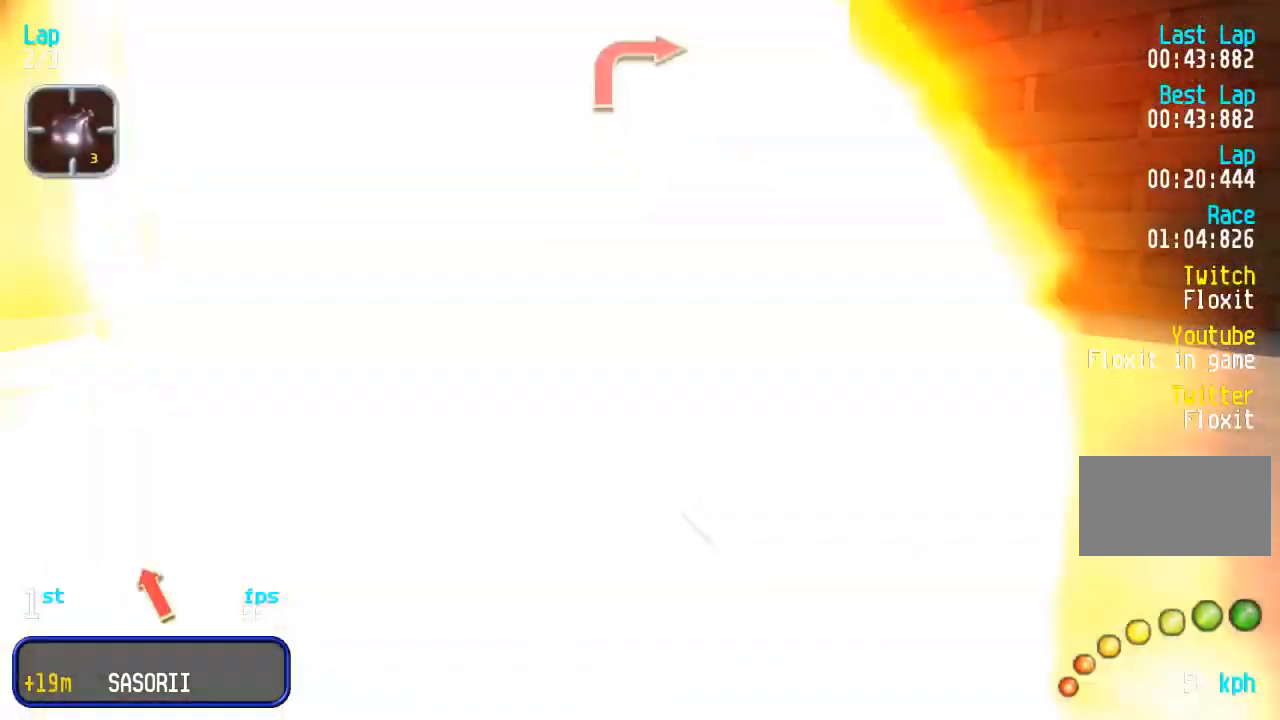
{"buttons": ["DPAD_UP"], "events": [[117, "DPAD_LEFT", "down"], [217, "DPAD_LEFT", "up"], [300, "DPAD_LEFT", "down"], [433, "DPAD_LEFT", "up"]]}
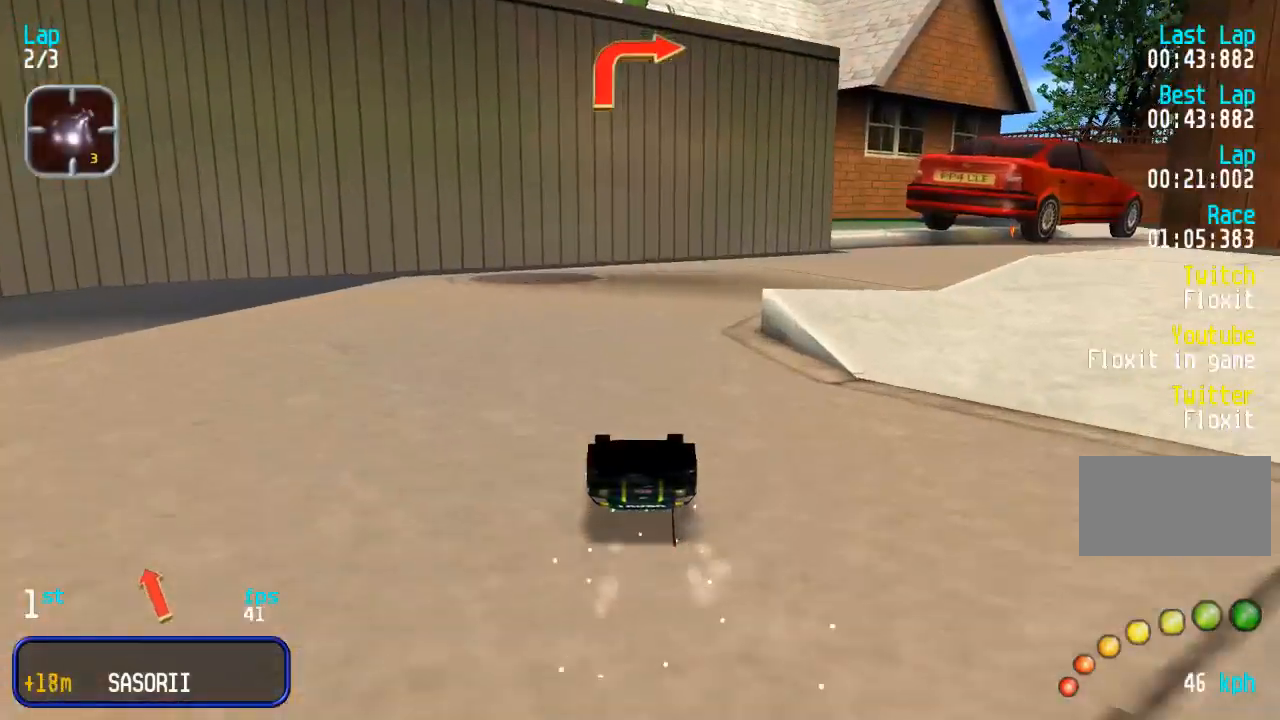
{"buttons": ["DPAD_UP", "DPAD_RIGHT"], "events": [[17, "DPAD_LEFT", "down"], [117, "DPAD_LEFT", "up"], [167, "DPAD_RIGHT", "down"], [383, "CROSS", "down"], [467, "CROSS", "up"]]}
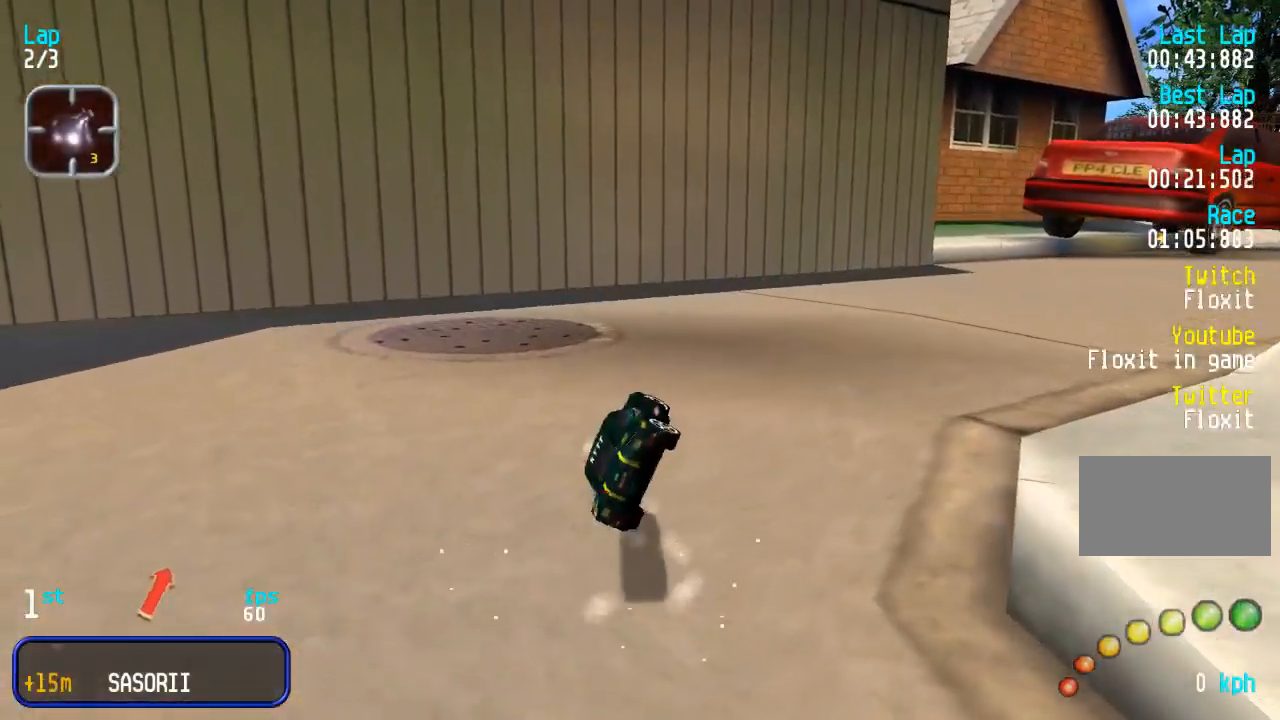
{"buttons": ["DPAD_UP", "DPAD_RIGHT"], "events": []}
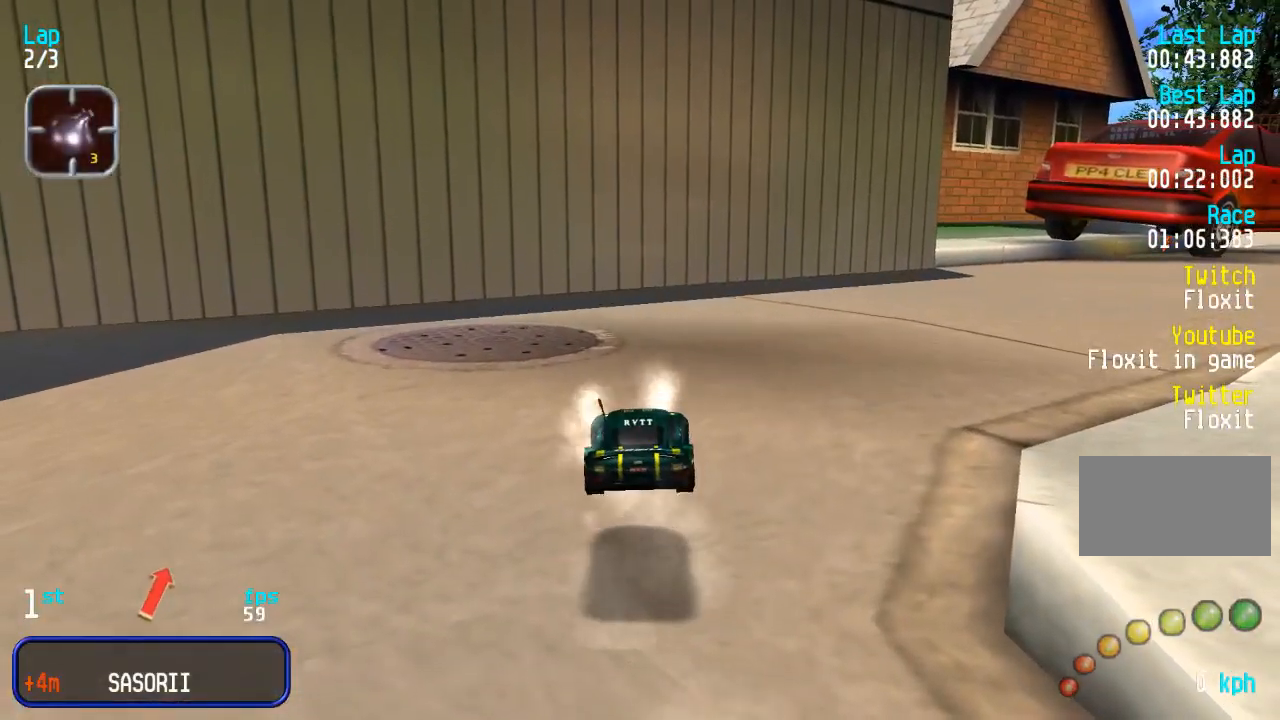
{"buttons": ["SQUARE", "DPAD_UP"], "events": [[450, "DPAD_RIGHT", "up"], [467, "SQUARE", "down"]]}
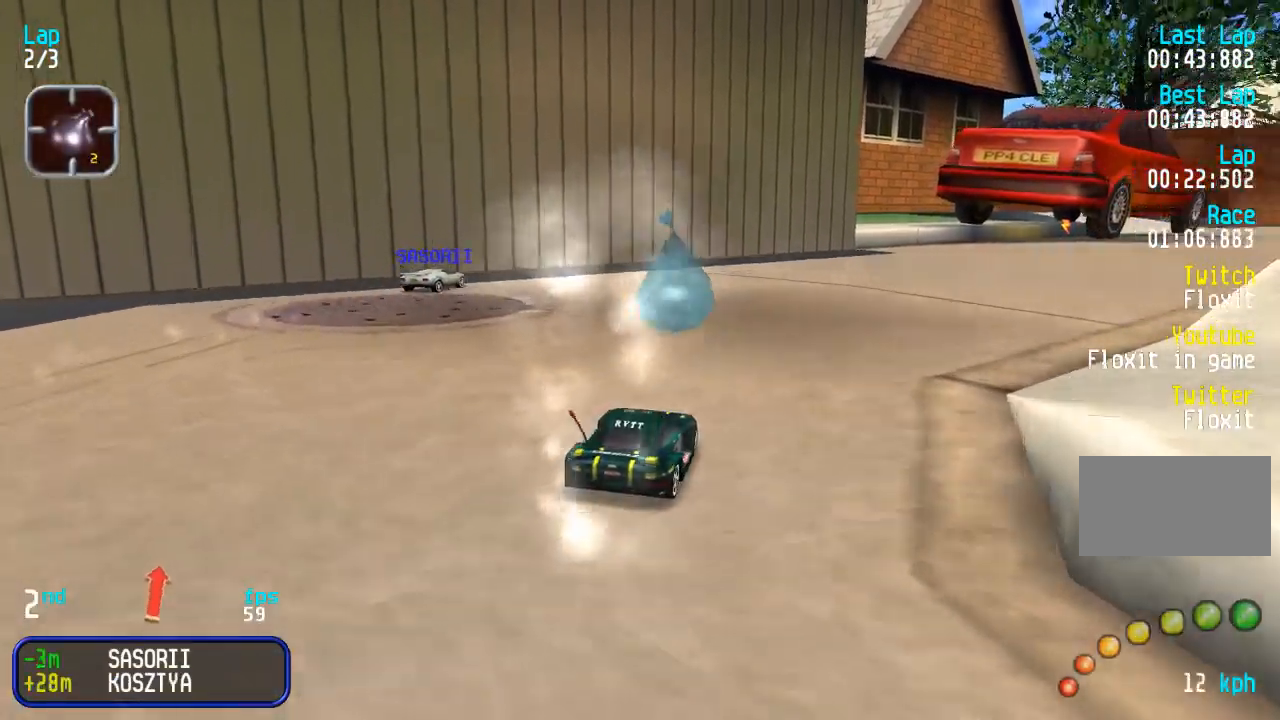
{"buttons": ["DPAD_UP"], "events": [[17, "DPAD_RIGHT", "down"], [33, "SQUARE", "up"], [117, "DPAD_RIGHT", "up"], [283, "SQUARE", "down"], [300, "DPAD_RIGHT", "down"], [367, "DPAD_RIGHT", "up"], [367, "SQUARE", "up"]]}
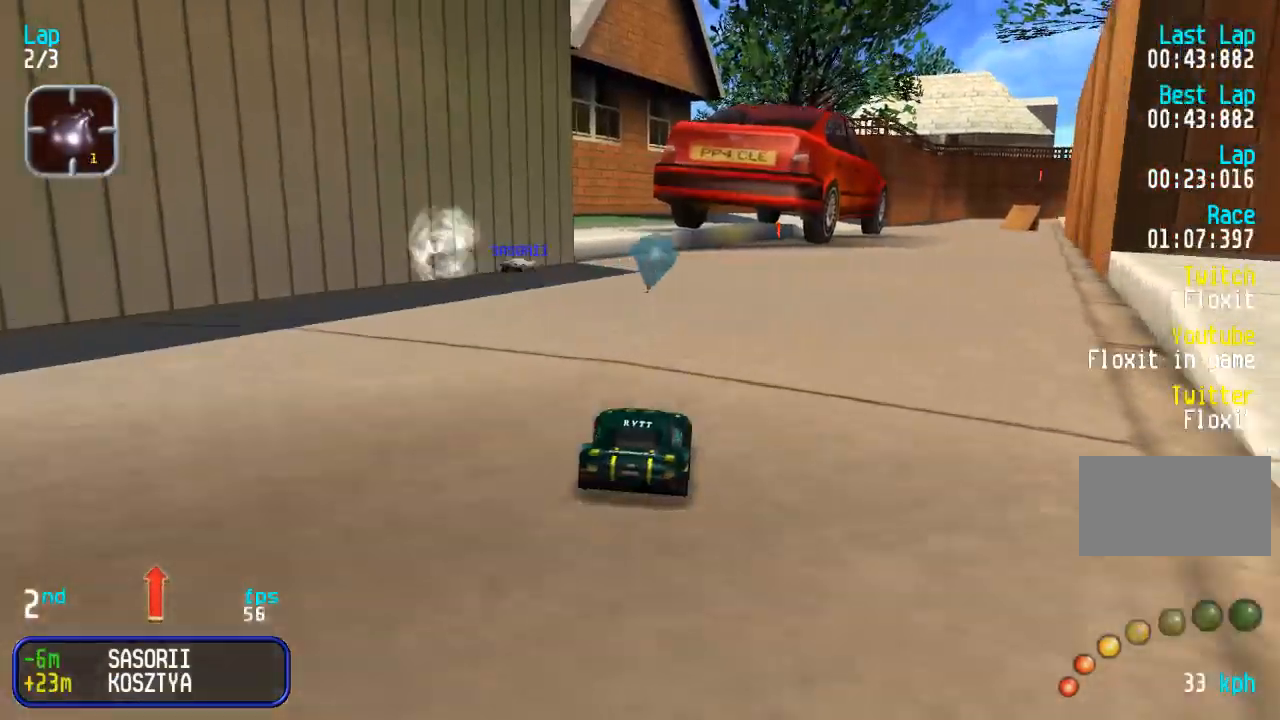
{"buttons": ["DPAD_UP"], "events": [[83, "DPAD_RIGHT", "down"], [150, "DPAD_RIGHT", "up"], [283, "DPAD_RIGHT", "down"], [333, "DPAD_RIGHT", "up"]]}
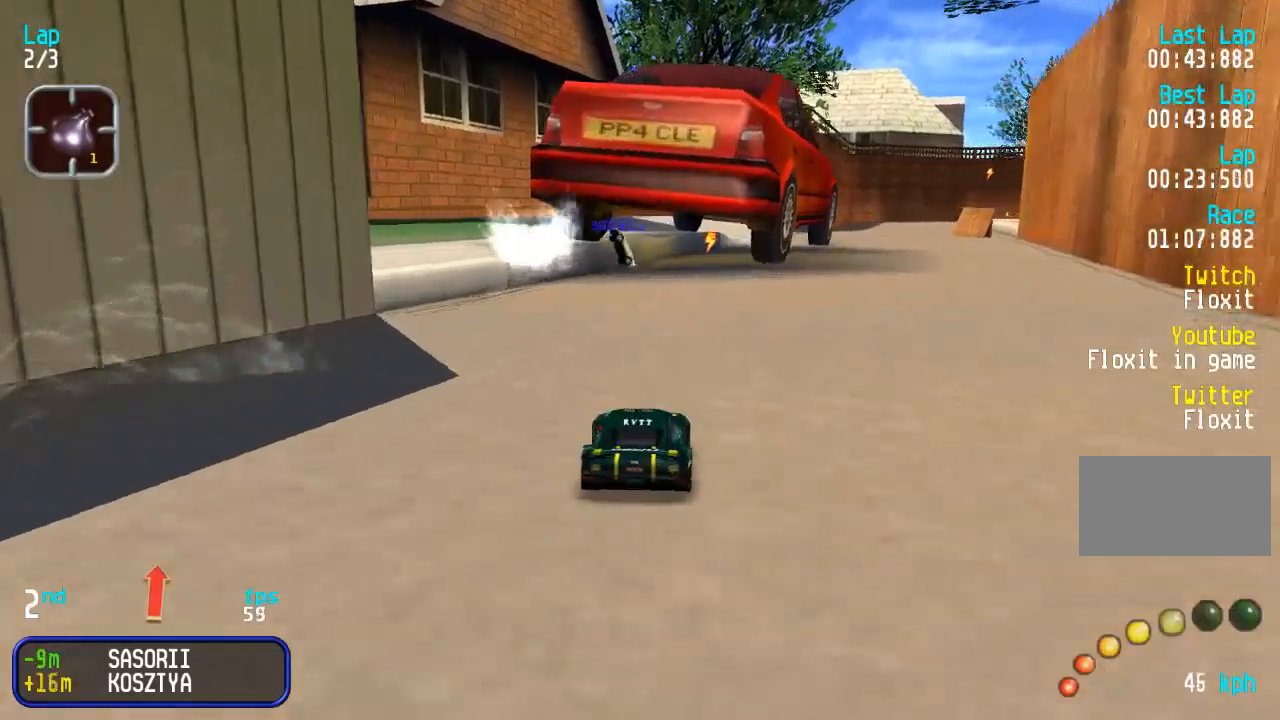
{"buttons": ["DPAD_UP", "DPAD_RIGHT"], "events": [[317, "DPAD_RIGHT", "down"], [383, "DPAD_RIGHT", "up"], [500, "DPAD_RIGHT", "down"]]}
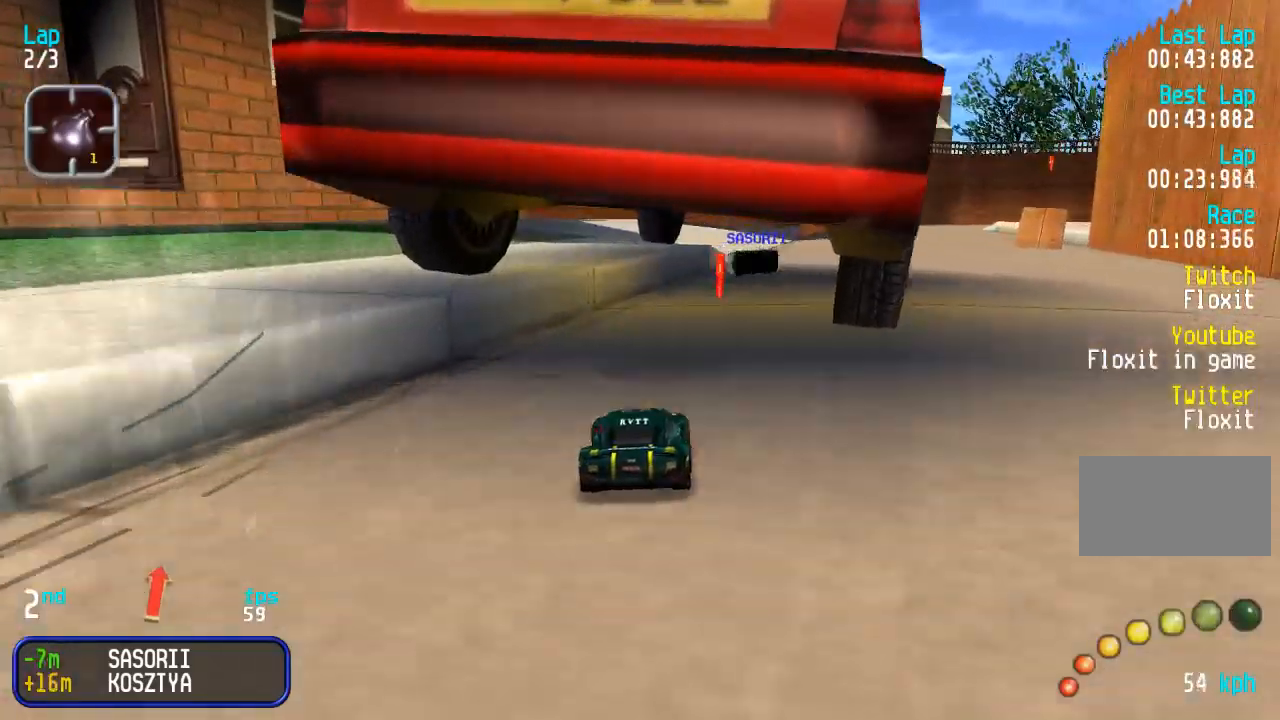
{"buttons": ["DPAD_UP", "DPAD_RIGHT"], "events": [[150, "DPAD_RIGHT", "up"], [217, "DPAD_RIGHT", "down"], [300, "DPAD_RIGHT", "up"], [500, "DPAD_RIGHT", "down"]]}
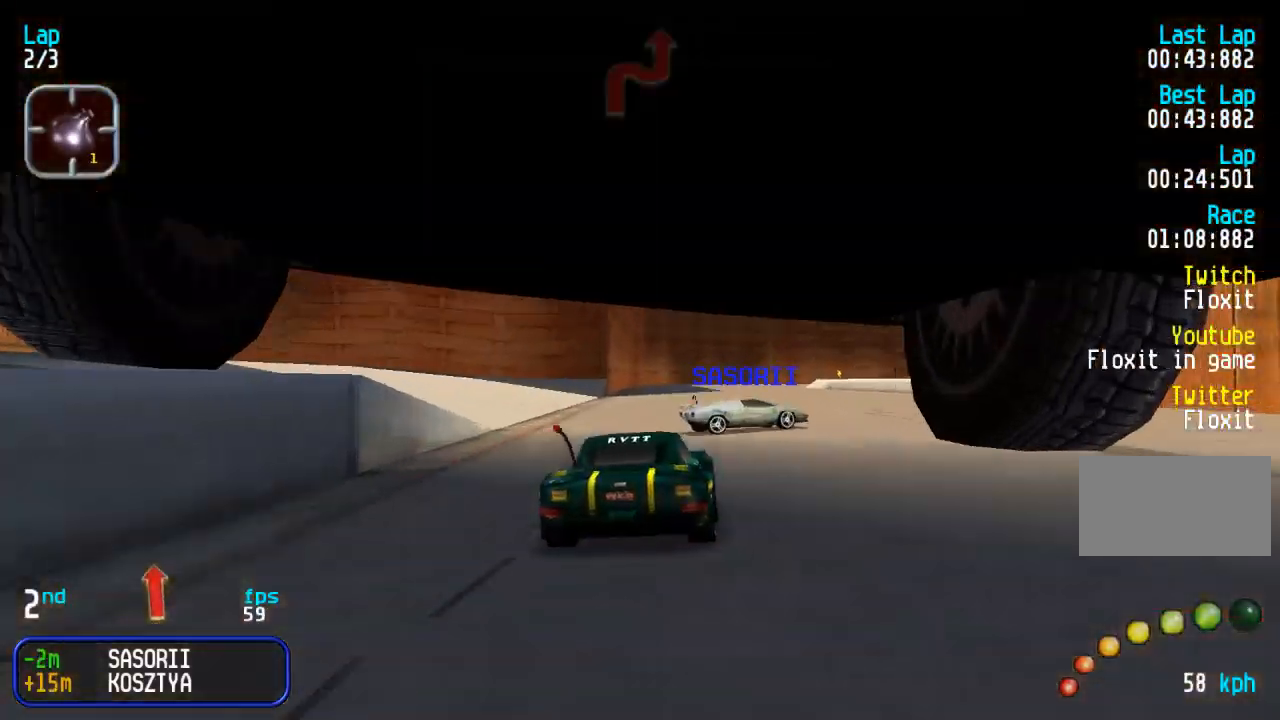
{"buttons": ["DPAD_UP"], "events": [[83, "DPAD_RIGHT", "up"]]}